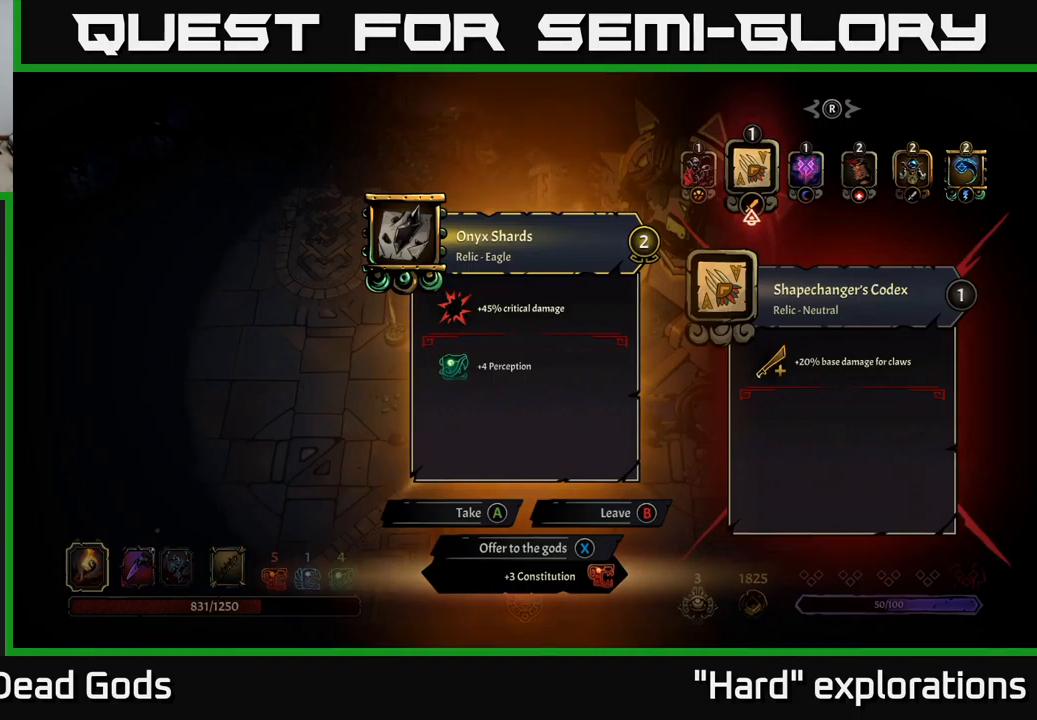
Gameplay with a controller (Xbox layout); each line is a JSON object with the inputs held at the frame after it. "events" lists button and stick changes between this image and that frame as [ms after this image, input, new state], when the widget could be followed in between.
{"buttons": ["DPAD_RIGHT"], "left_stick": "center", "right_stick": "center", "events": [[183, "DPAD_RIGHT", "down"], [300, "DPAD_RIGHT", "up"], [400, "DPAD_RIGHT", "down"]]}
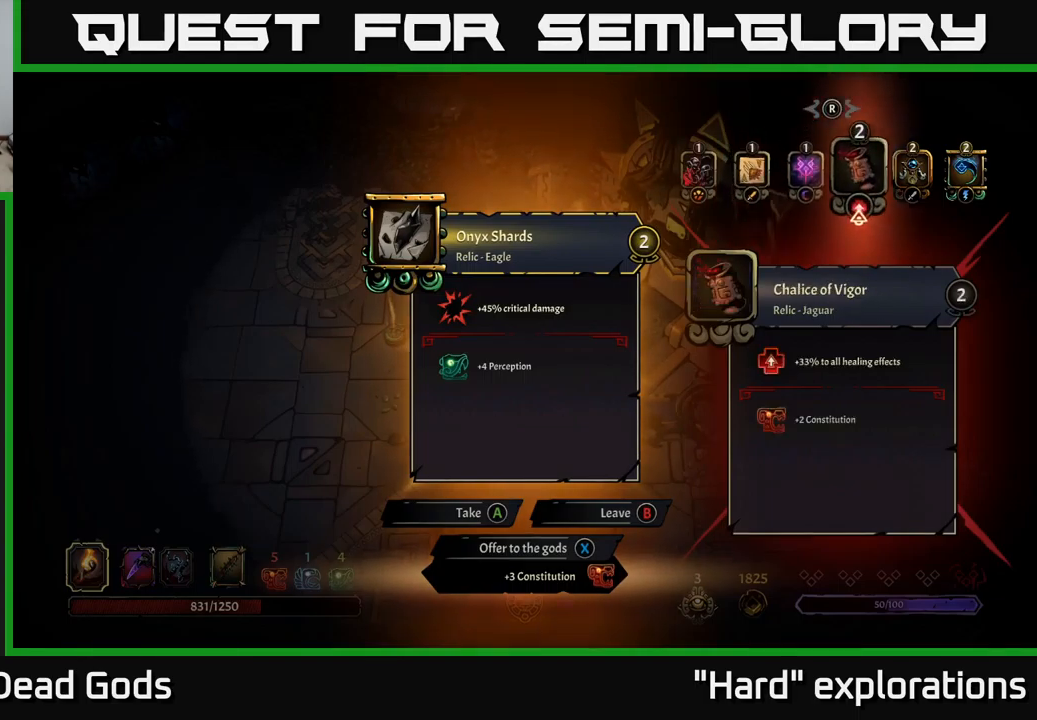
{"buttons": ["DPAD_RIGHT"], "left_stick": "center", "right_stick": "center", "events": [[16, "DPAD_RIGHT", "up"], [166, "DPAD_RIGHT", "down"], [283, "DPAD_RIGHT", "up"], [483, "DPAD_RIGHT", "down"]]}
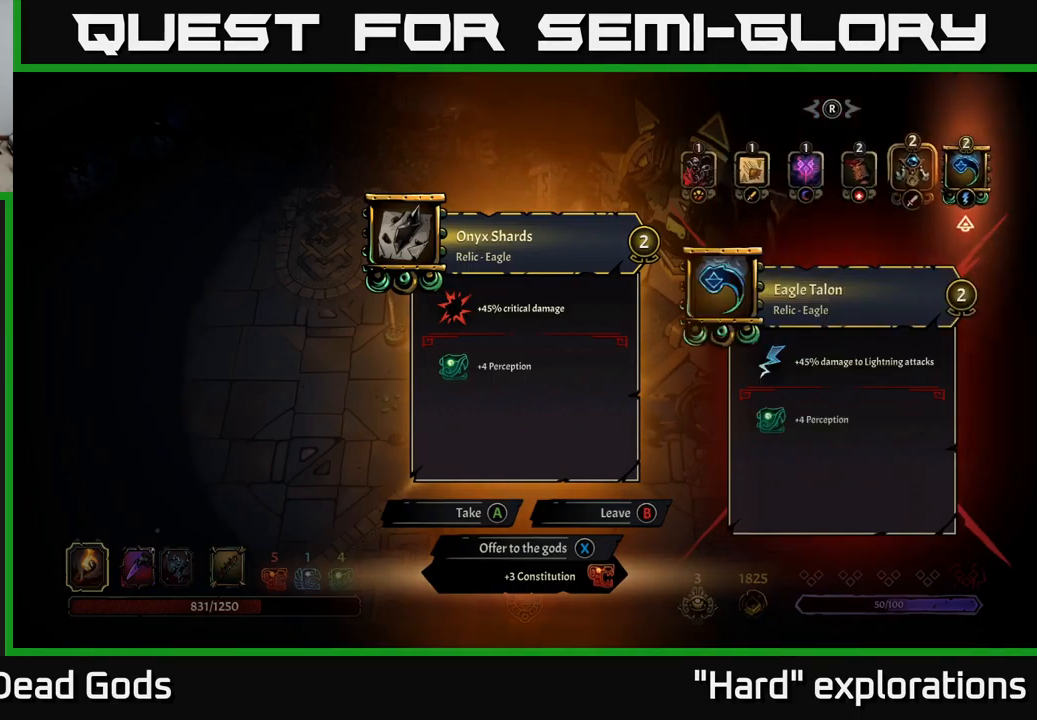
{"buttons": [], "left_stick": "center", "right_stick": "center", "events": [[150, "DPAD_RIGHT", "up"]]}
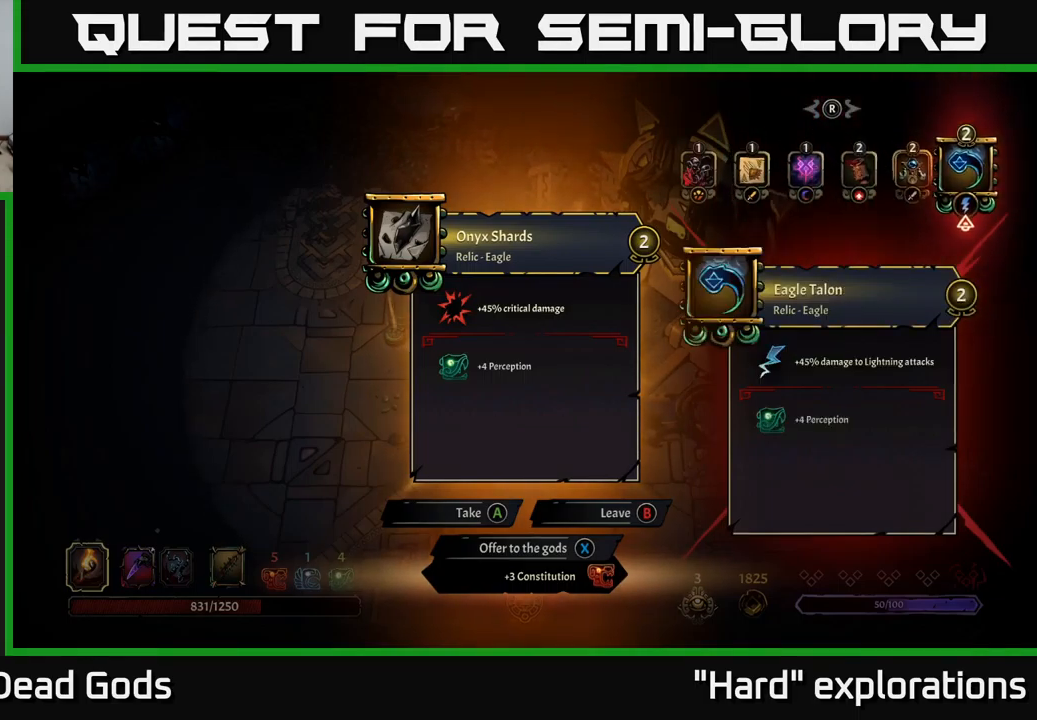
{"buttons": [], "left_stick": "center", "right_stick": "center", "events": []}
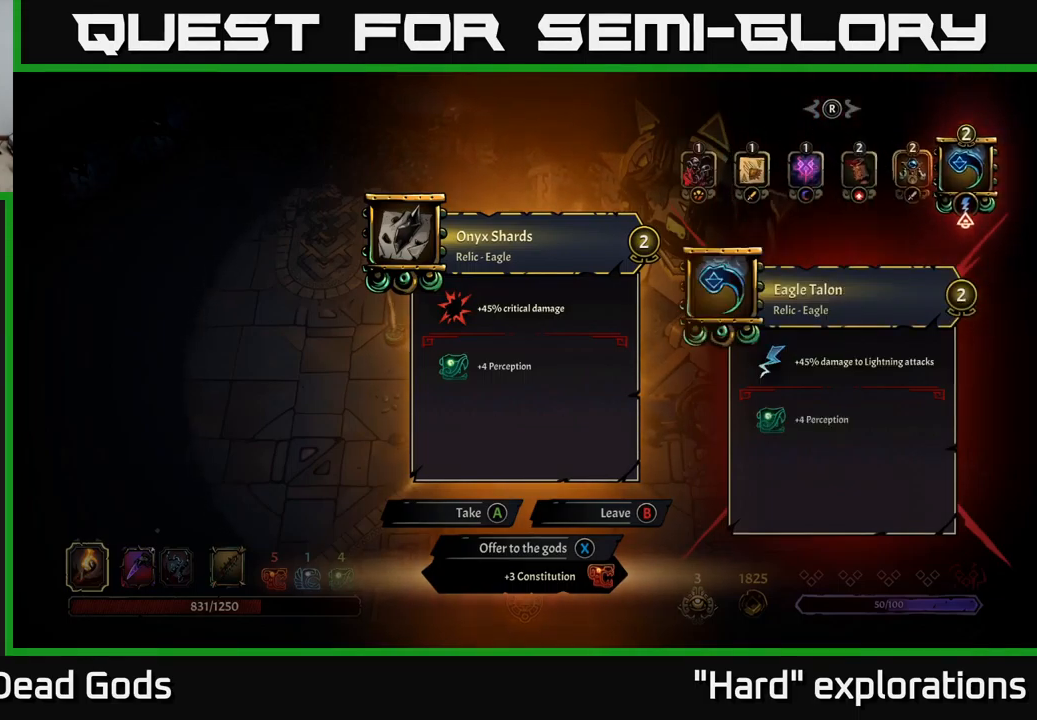
{"buttons": [], "left_stick": "center", "right_stick": "center", "events": []}
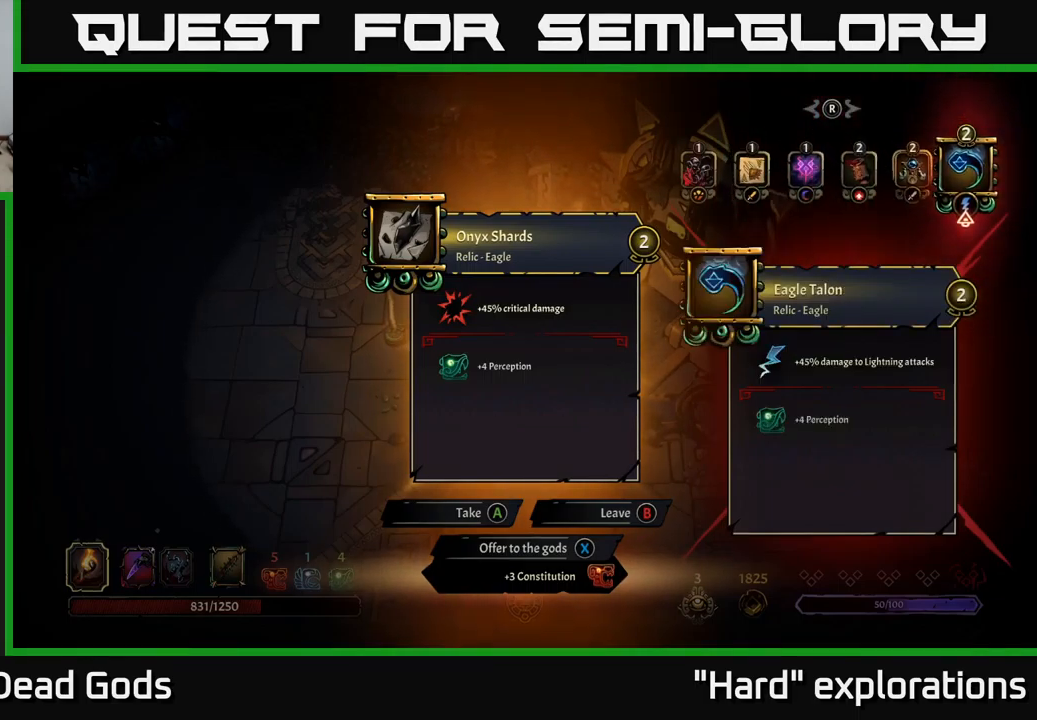
{"buttons": [], "left_stick": "center", "right_stick": "center", "events": []}
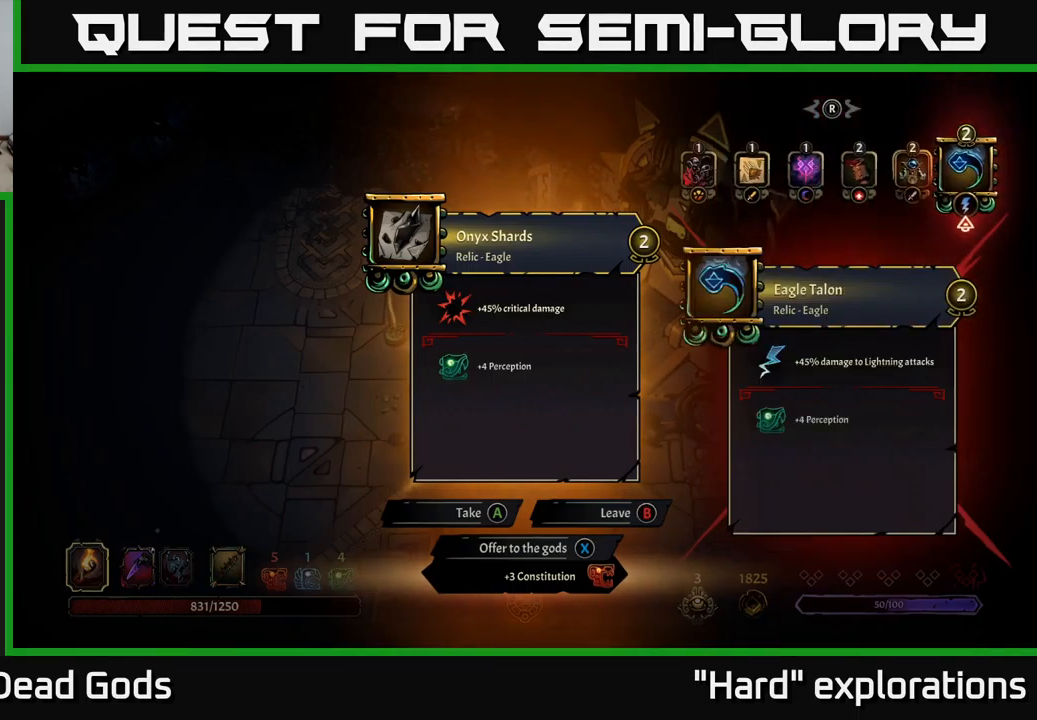
{"buttons": [], "left_stick": "center", "right_stick": "center", "events": []}
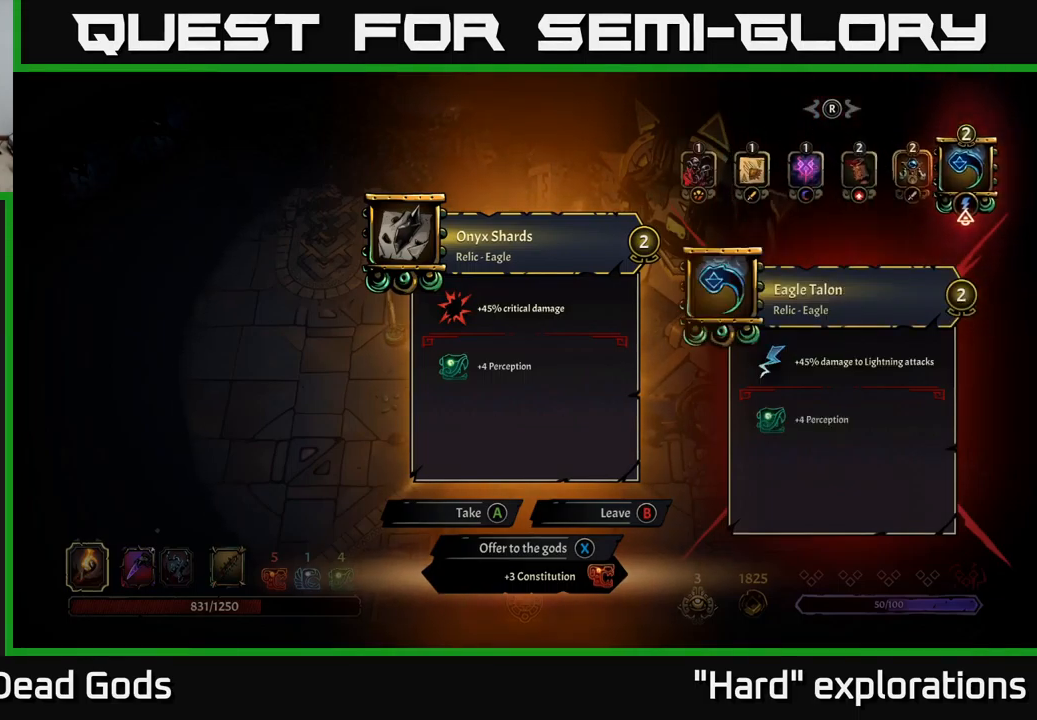
{"buttons": [], "left_stick": "center", "right_stick": "center", "events": []}
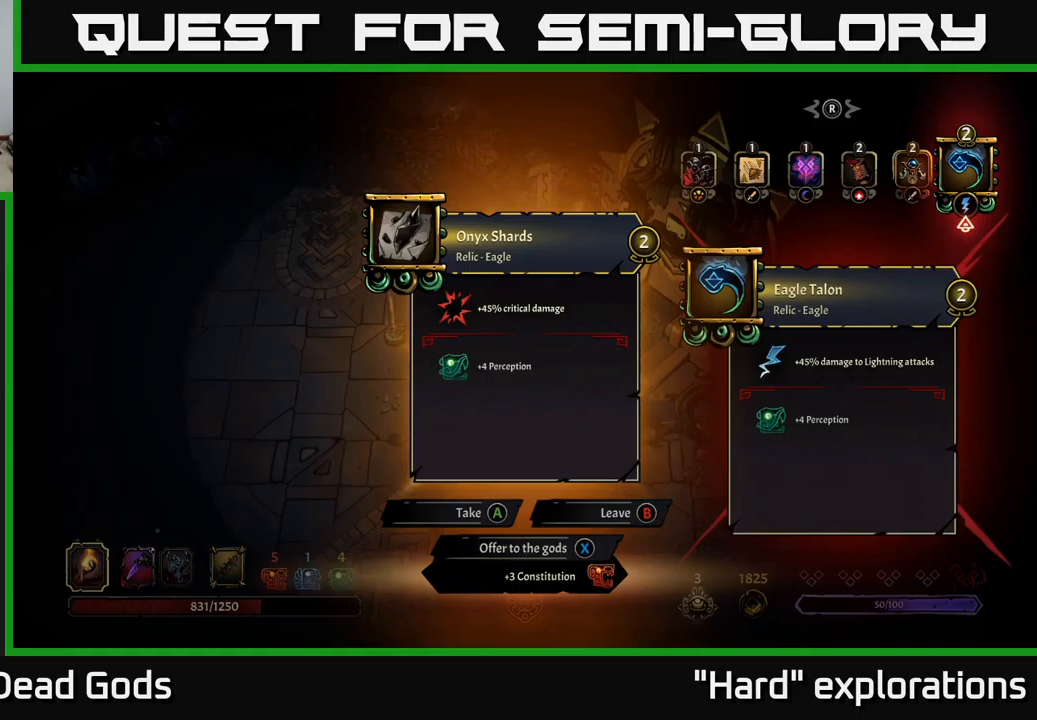
{"buttons": [], "left_stick": "center", "right_stick": "center", "events": []}
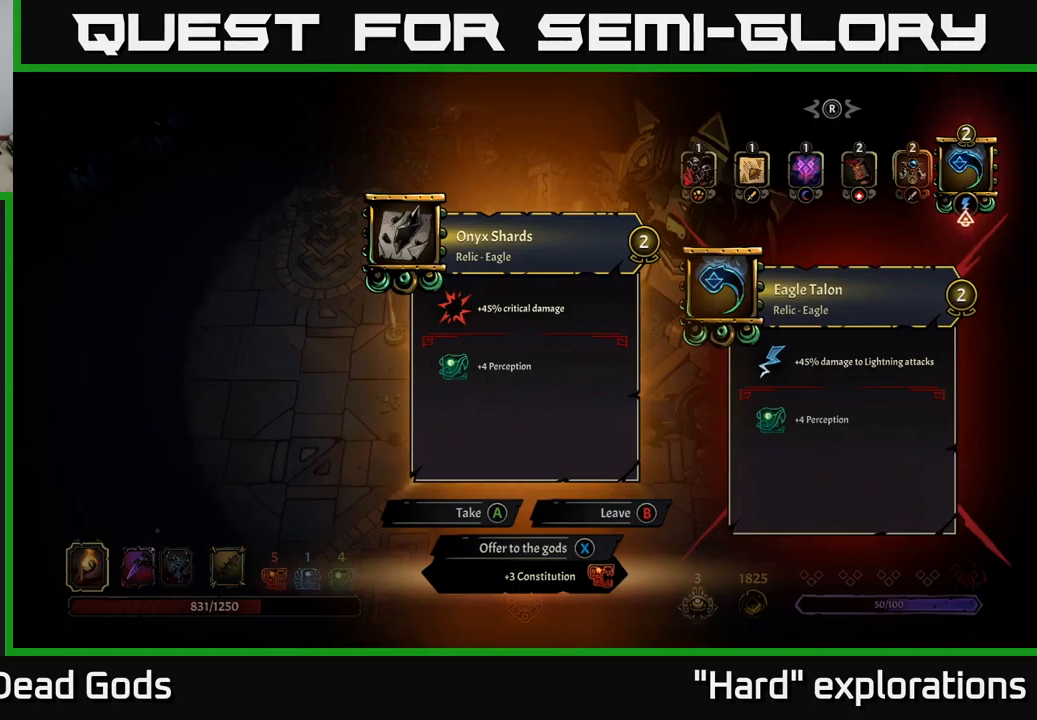
{"buttons": [], "left_stick": "center", "right_stick": "center", "events": []}
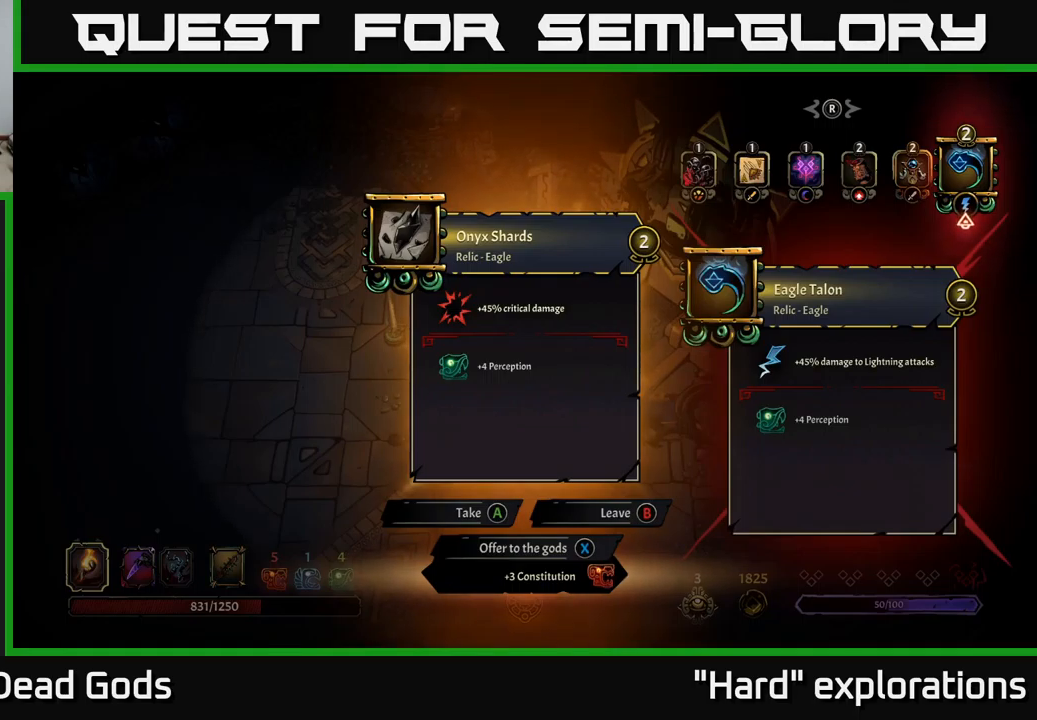
{"buttons": [], "left_stick": "center", "right_stick": "center", "events": [[267, "DPAD_LEFT", "down"], [433, "DPAD_LEFT", "up"]]}
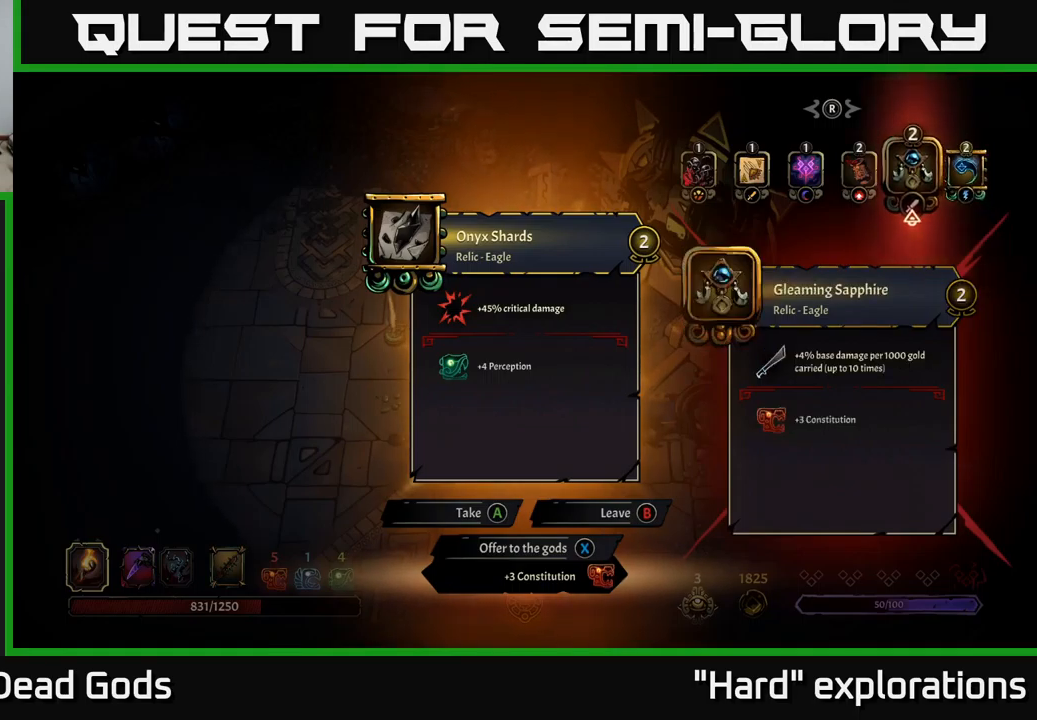
{"buttons": ["DPAD_LEFT"], "left_stick": "center", "right_stick": "center", "events": [[433, "DPAD_LEFT", "down"]]}
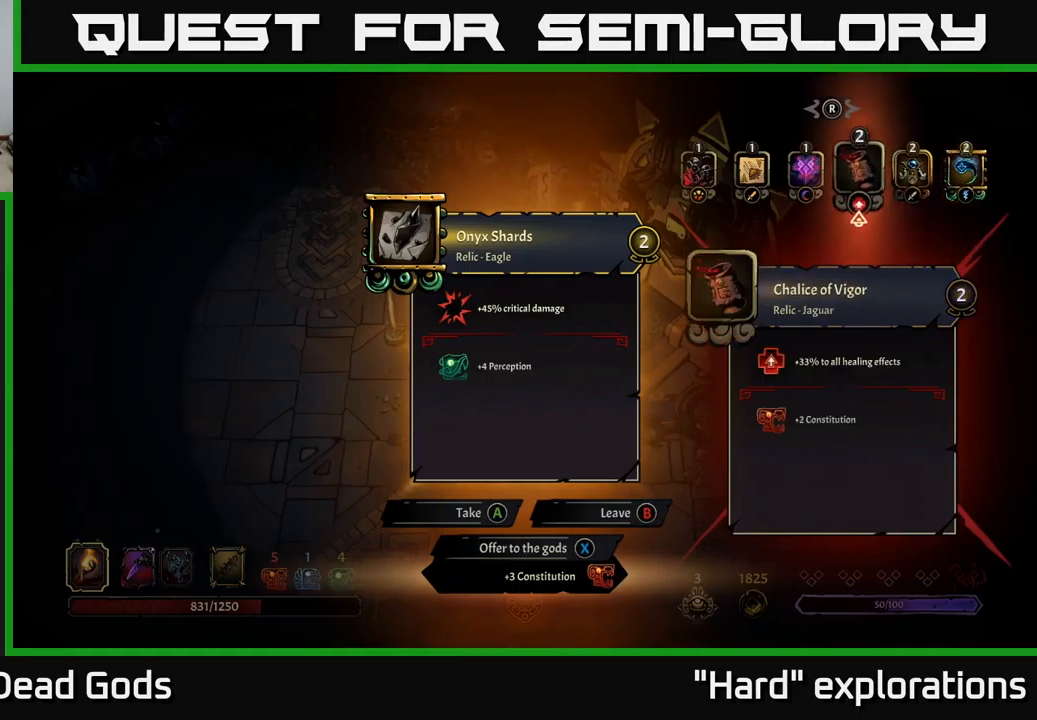
{"buttons": [], "left_stick": "center", "right_stick": "center", "events": [[83, "DPAD_LEFT", "up"]]}
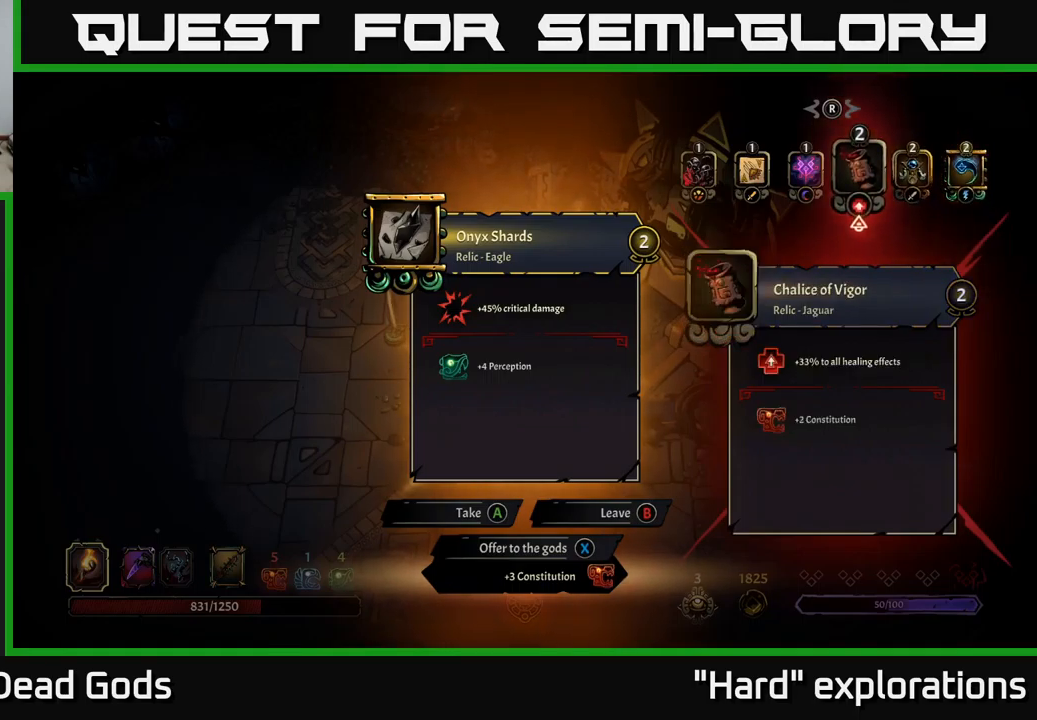
{"buttons": ["DPAD_LEFT"], "left_stick": "center", "right_stick": "center", "events": [[367, "DPAD_LEFT", "down"]]}
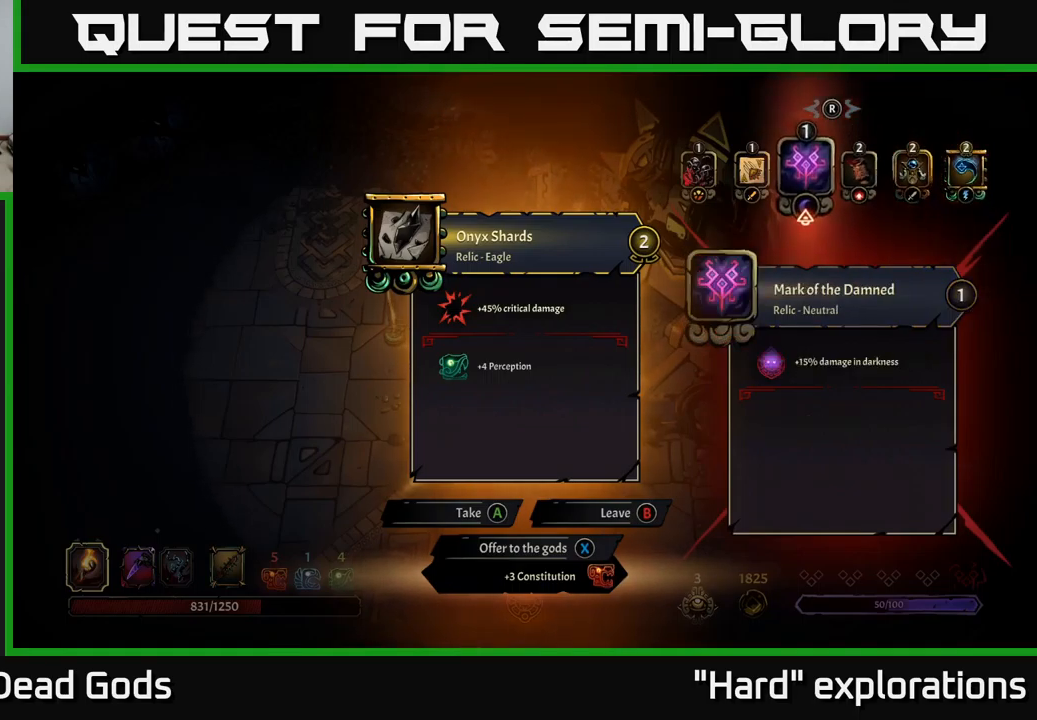
{"buttons": [], "left_stick": "center", "right_stick": "center", "events": [[17, "DPAD_LEFT", "up"]]}
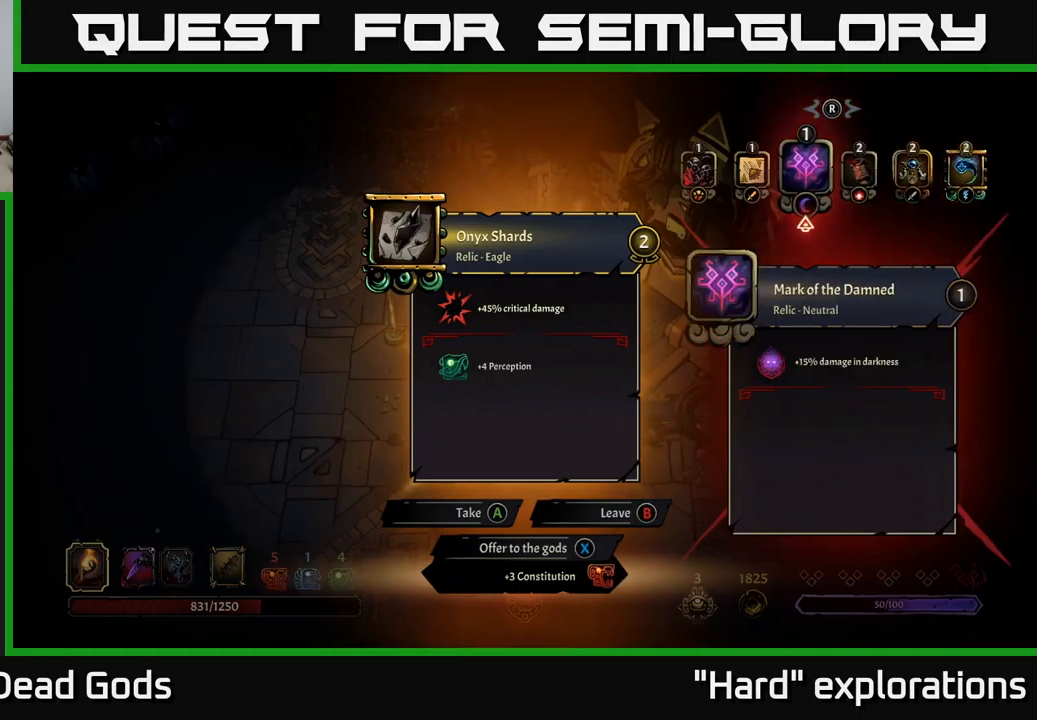
{"buttons": [], "left_stick": "center", "right_stick": "center", "events": []}
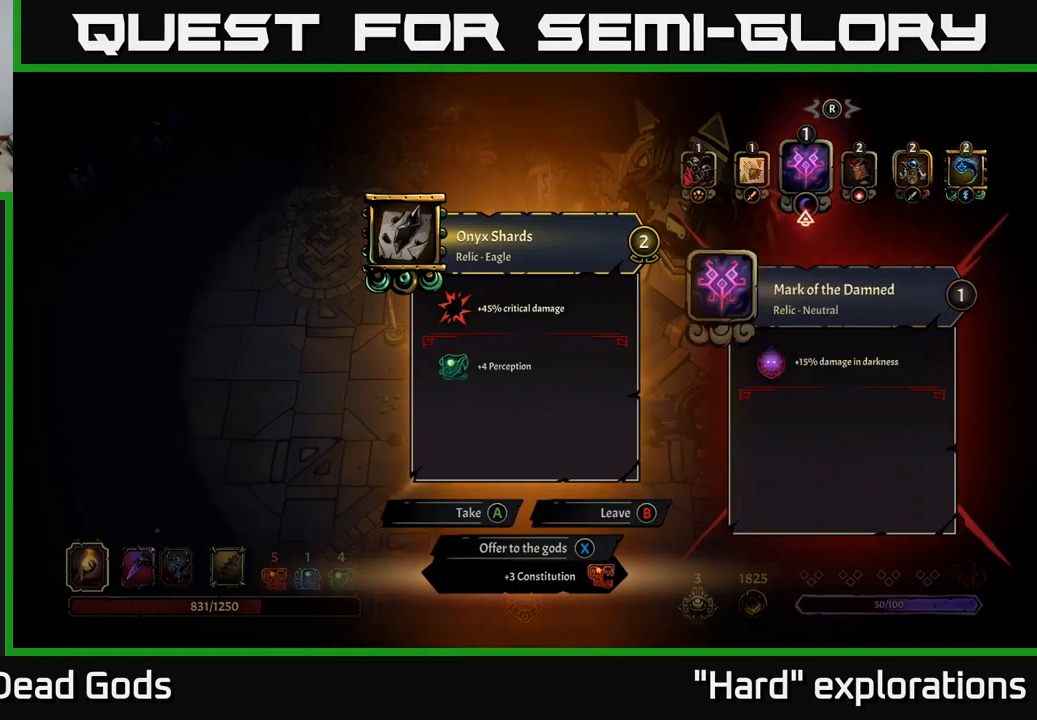
{"buttons": [], "left_stick": "center", "right_stick": "center", "events": [[50, "DPAD_LEFT", "down"], [200, "DPAD_LEFT", "up"], [317, "DPAD_RIGHT", "down"], [483, "DPAD_RIGHT", "up"]]}
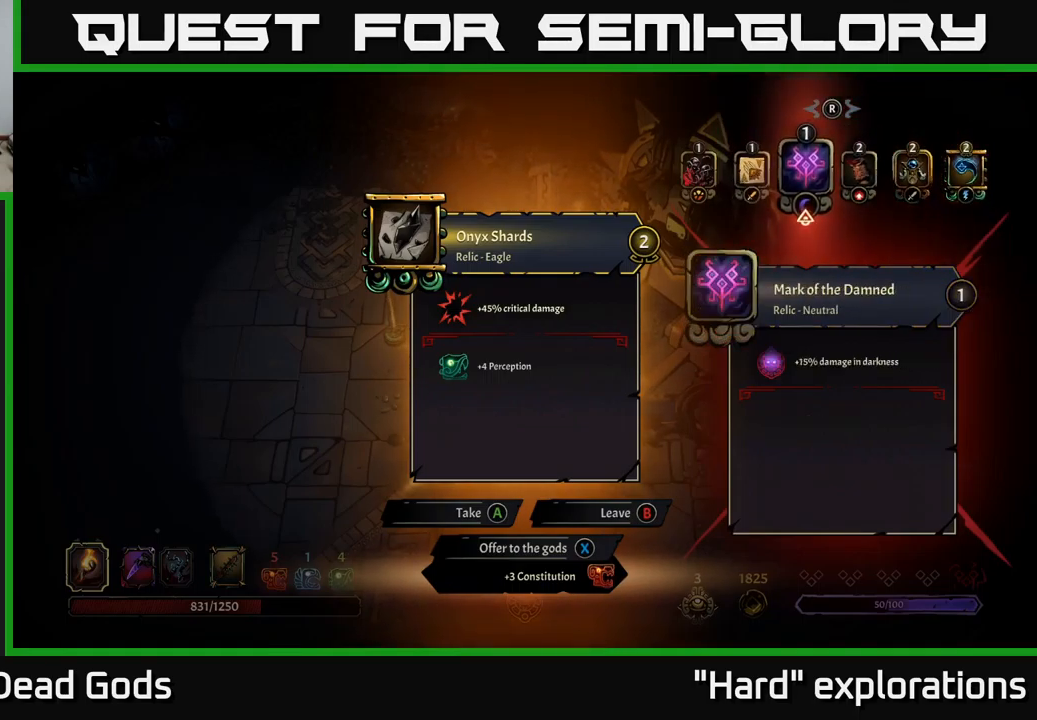
{"buttons": [], "left_stick": "center", "right_stick": "center", "events": []}
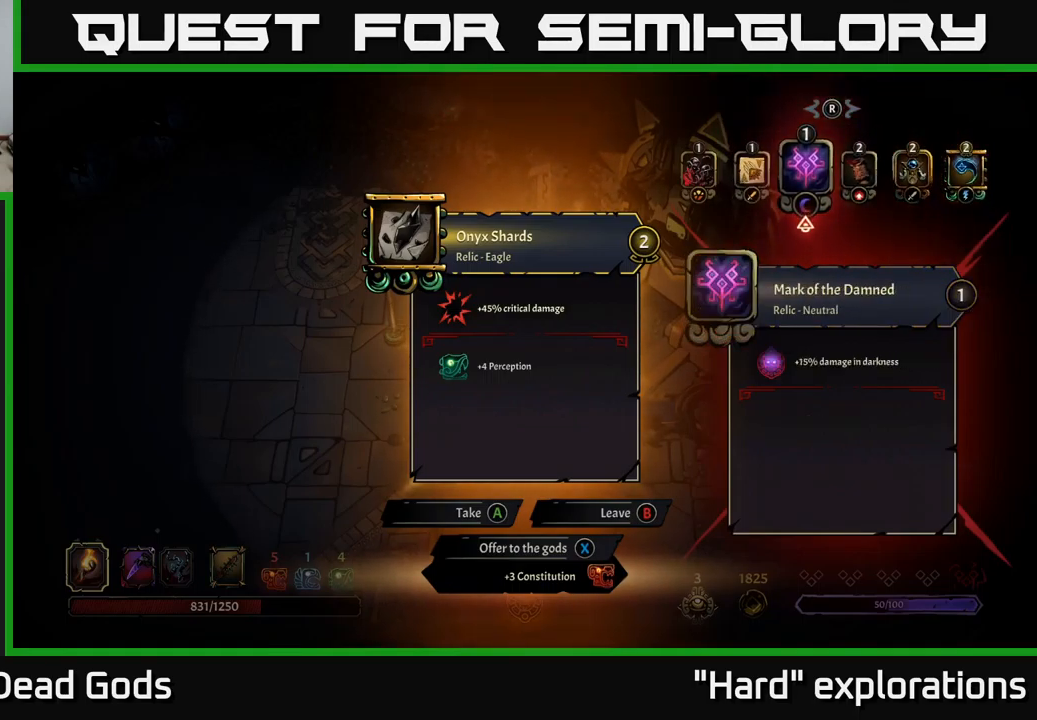
{"buttons": [], "left_stick": "center", "right_stick": "center", "events": [[267, "A", "down"], [334, "A", "up"]]}
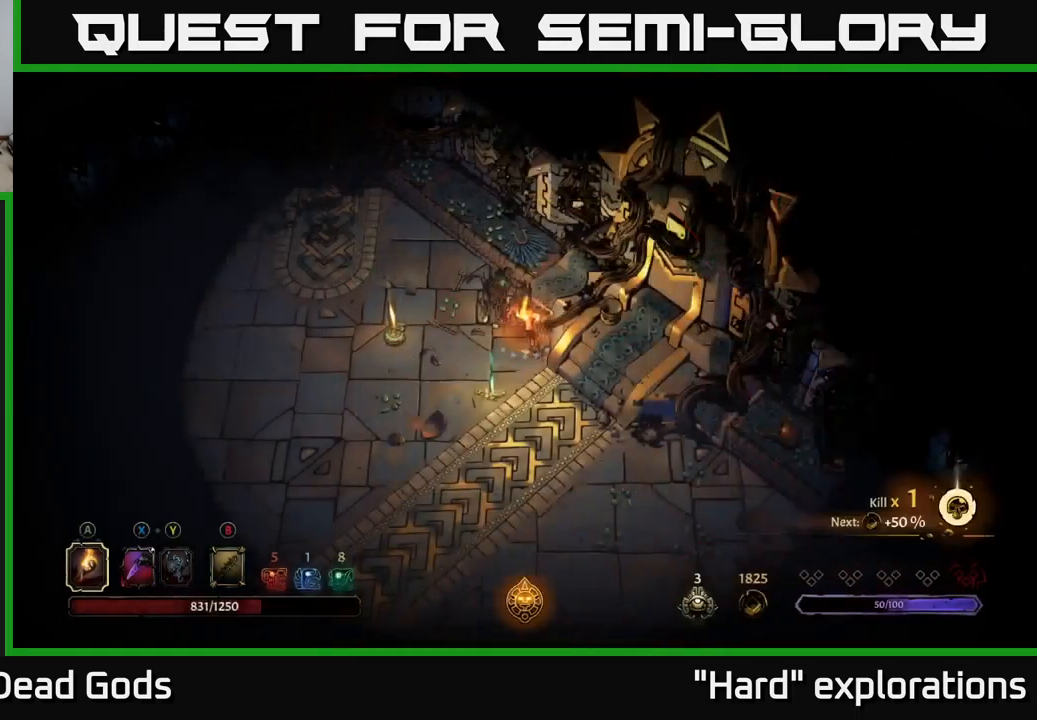
{"buttons": [], "left_stick": "down-left", "right_stick": "center", "events": [[334, "left_stick", "down-left"]]}
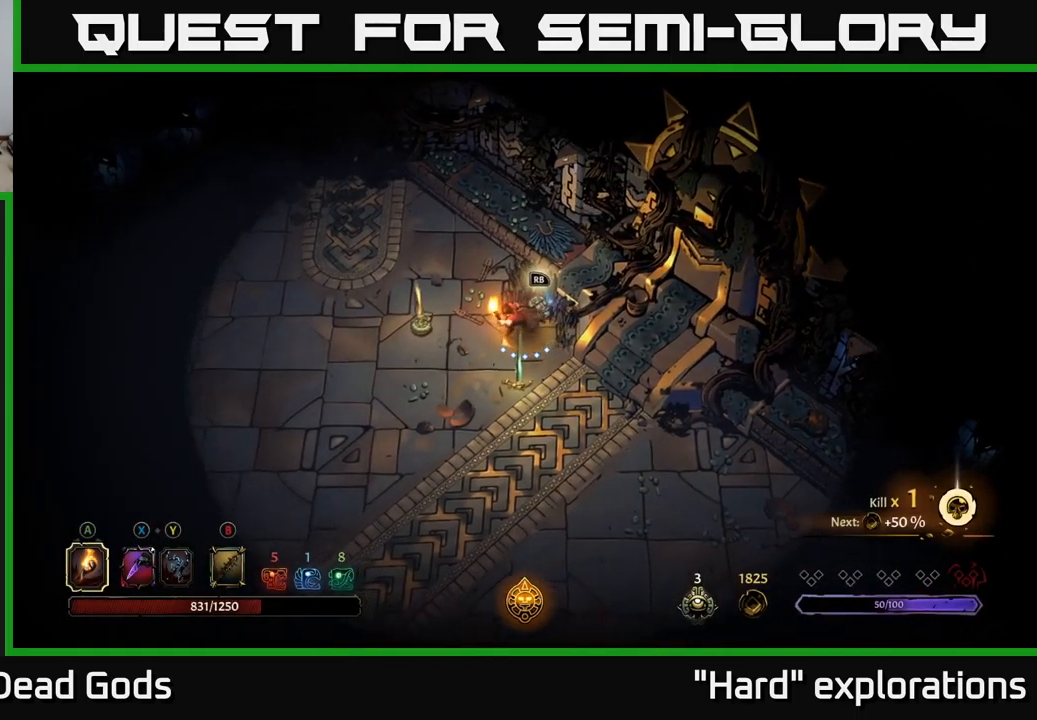
{"buttons": [], "left_stick": "down-right", "right_stick": "center", "events": [[184, "left_stick", "left"], [317, "left_stick", "down-right"]]}
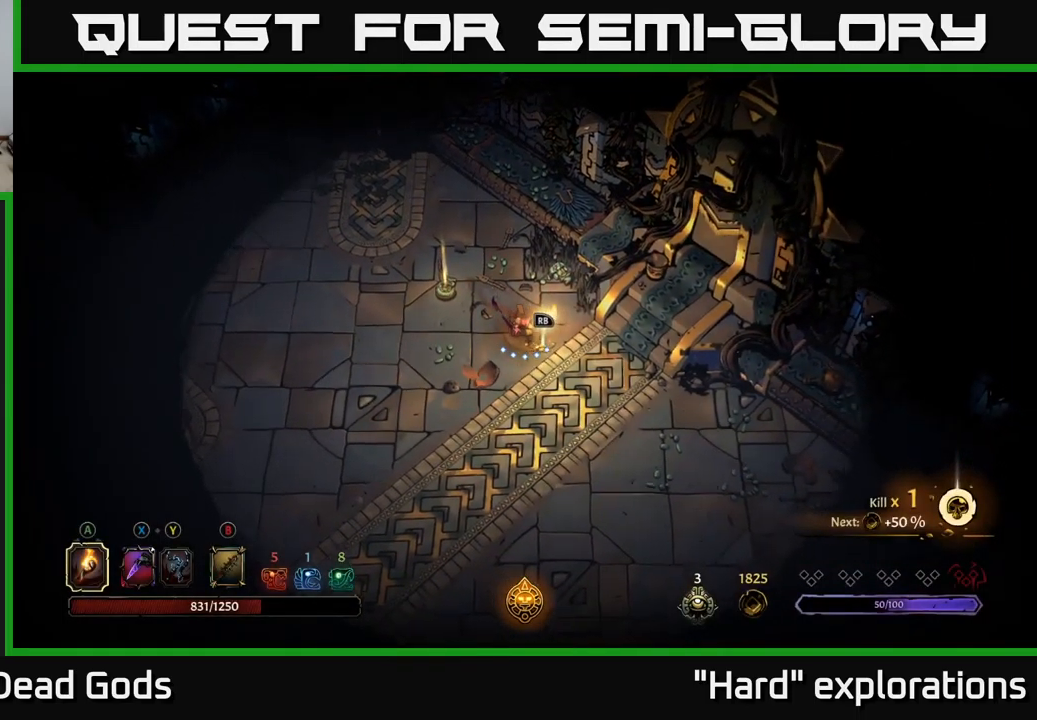
{"buttons": [], "left_stick": "center", "right_stick": "center", "events": [[117, "R1", "down"], [117, "left_stick", "center"], [217, "R1", "up"]]}
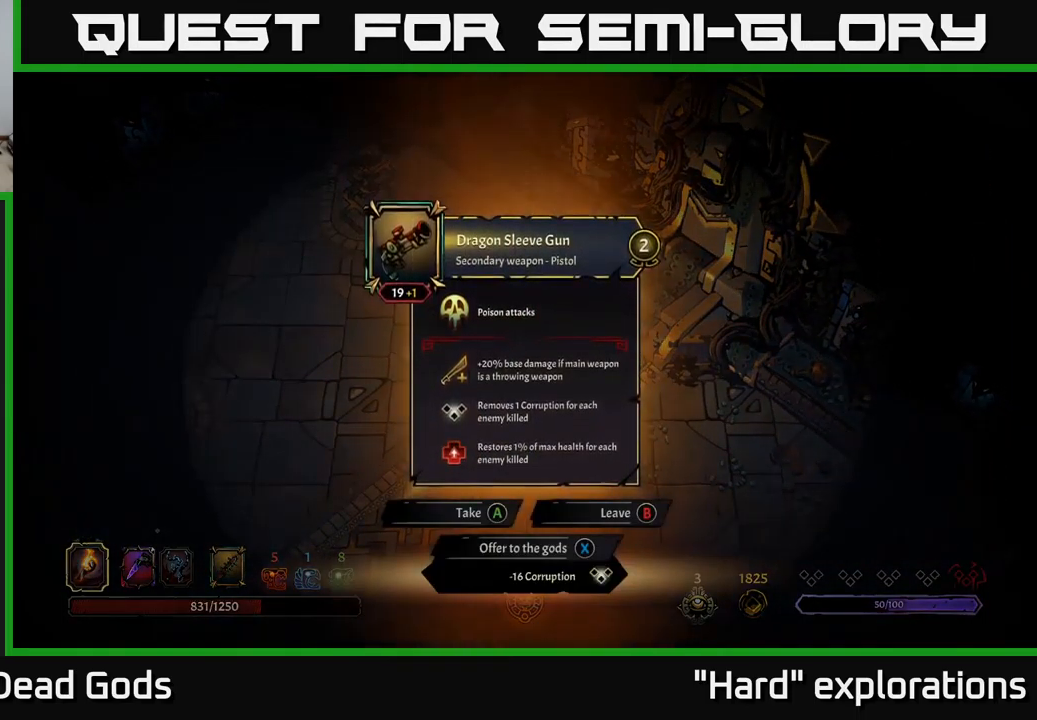
{"buttons": [], "left_stick": "center", "right_stick": "center", "events": []}
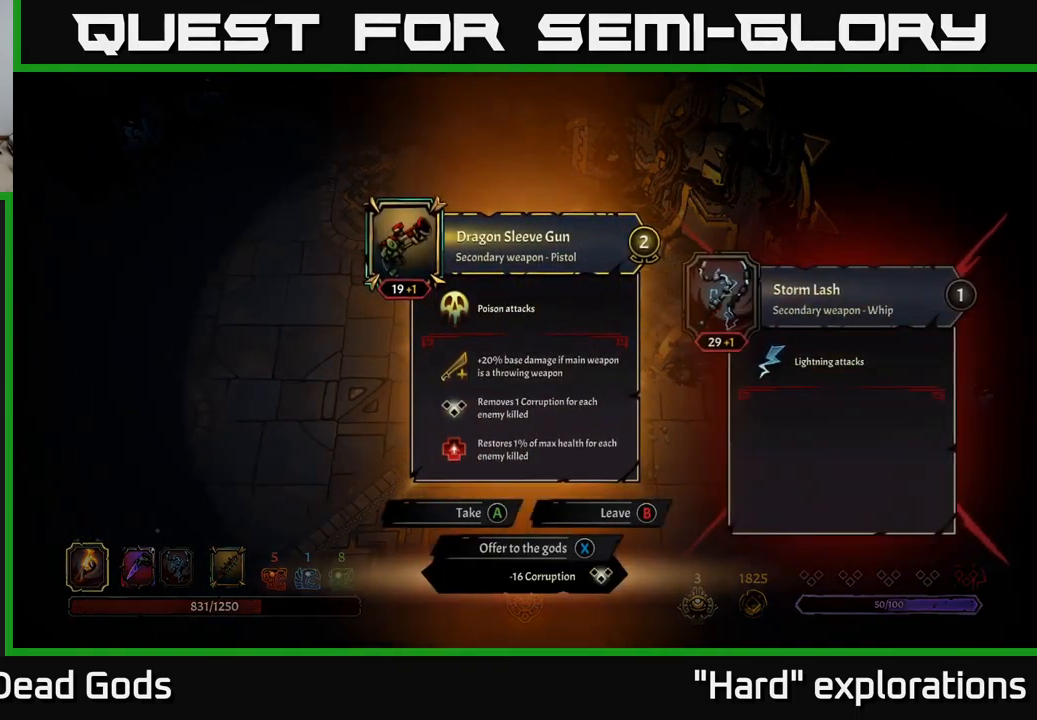
{"buttons": [], "left_stick": "center", "right_stick": "center", "events": []}
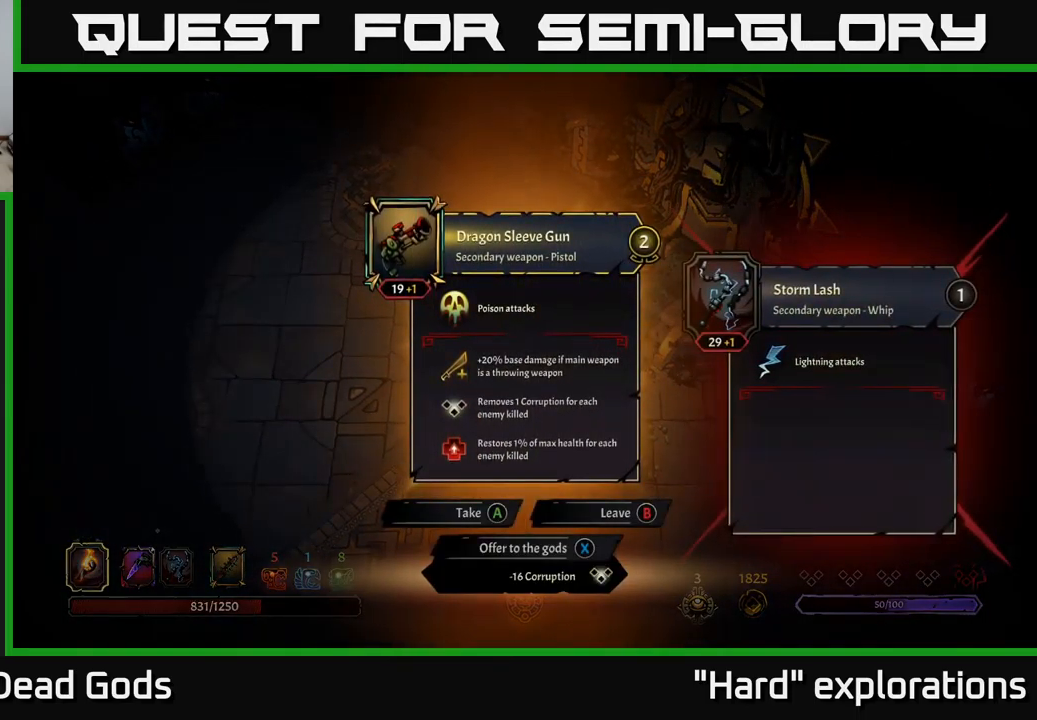
{"buttons": [], "left_stick": "center", "right_stick": "center", "events": []}
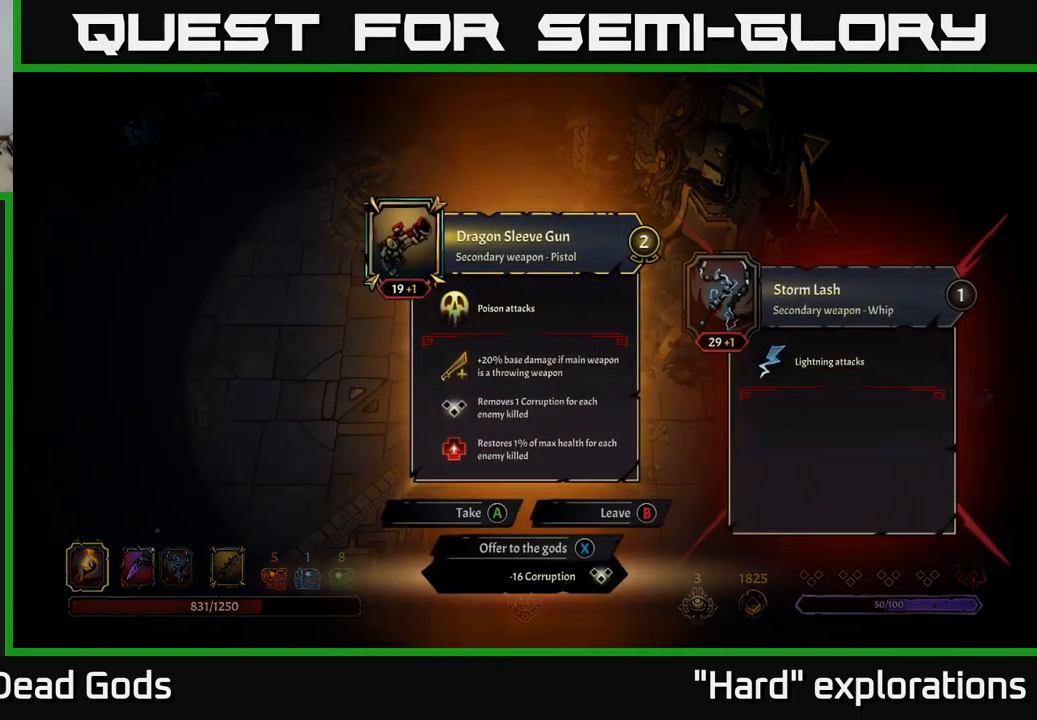
{"buttons": [], "left_stick": "center", "right_stick": "center", "events": []}
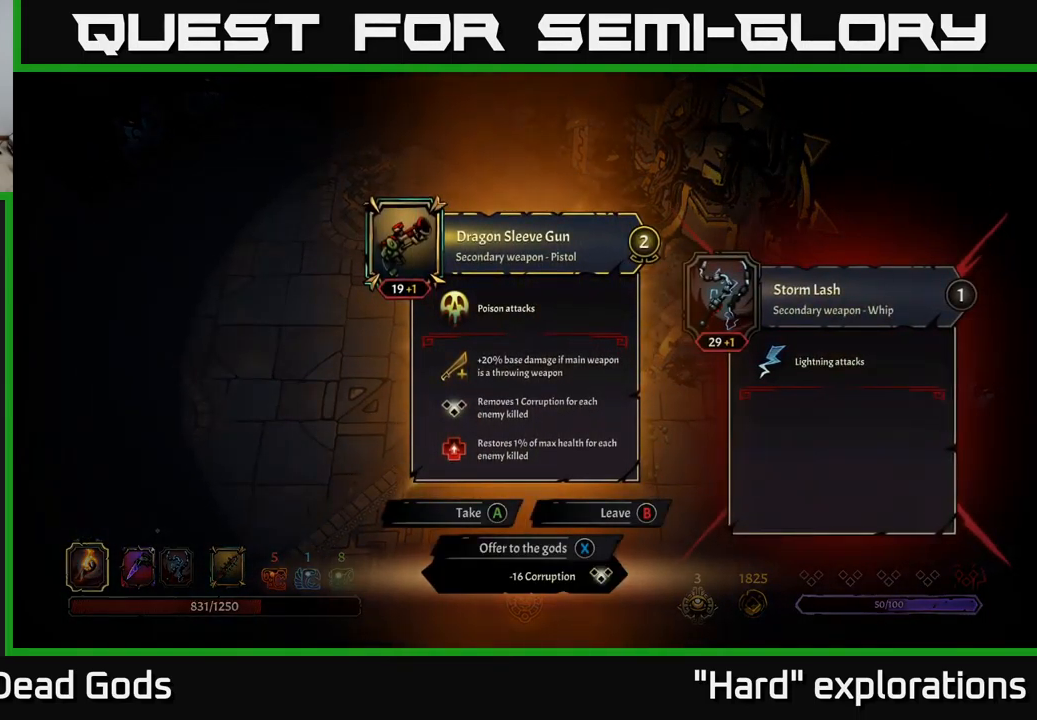
{"buttons": [], "left_stick": "center", "right_stick": "center", "events": [[250, "X", "down"], [300, "X", "up"]]}
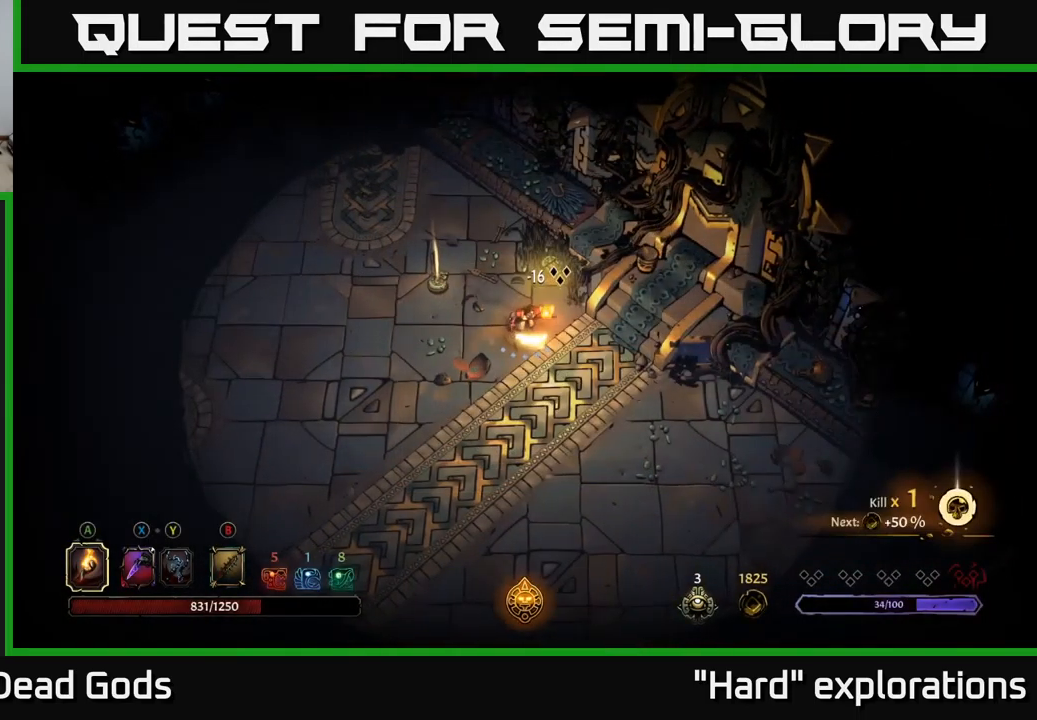
{"buttons": [], "left_stick": "up-left", "right_stick": "center", "events": [[17, "left_stick", "left"], [184, "left_stick", "up-left"]]}
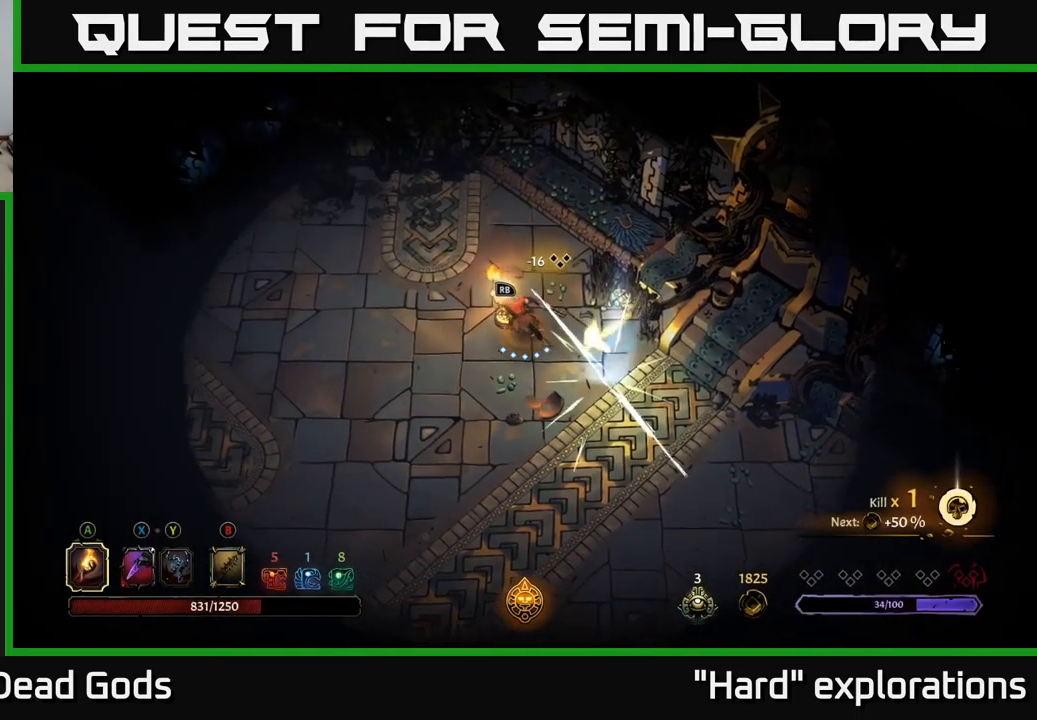
{"buttons": [], "left_stick": "center", "right_stick": "center", "events": [[67, "R1", "down"], [116, "left_stick", "center"], [150, "R1", "up"]]}
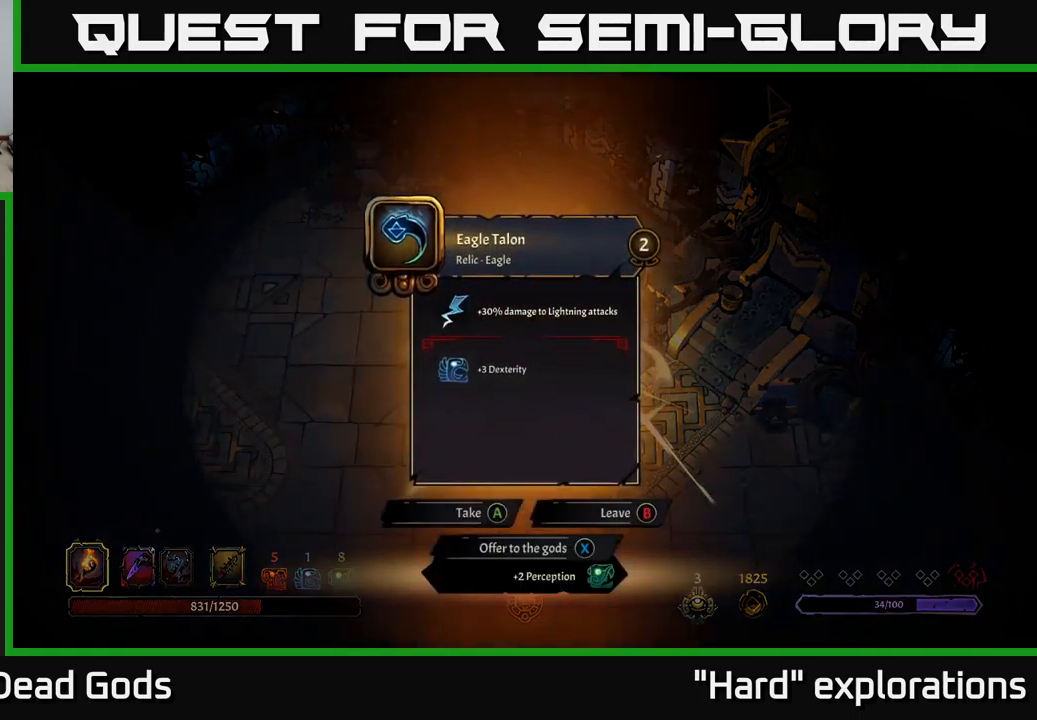
{"buttons": [], "left_stick": "center", "right_stick": "center", "events": []}